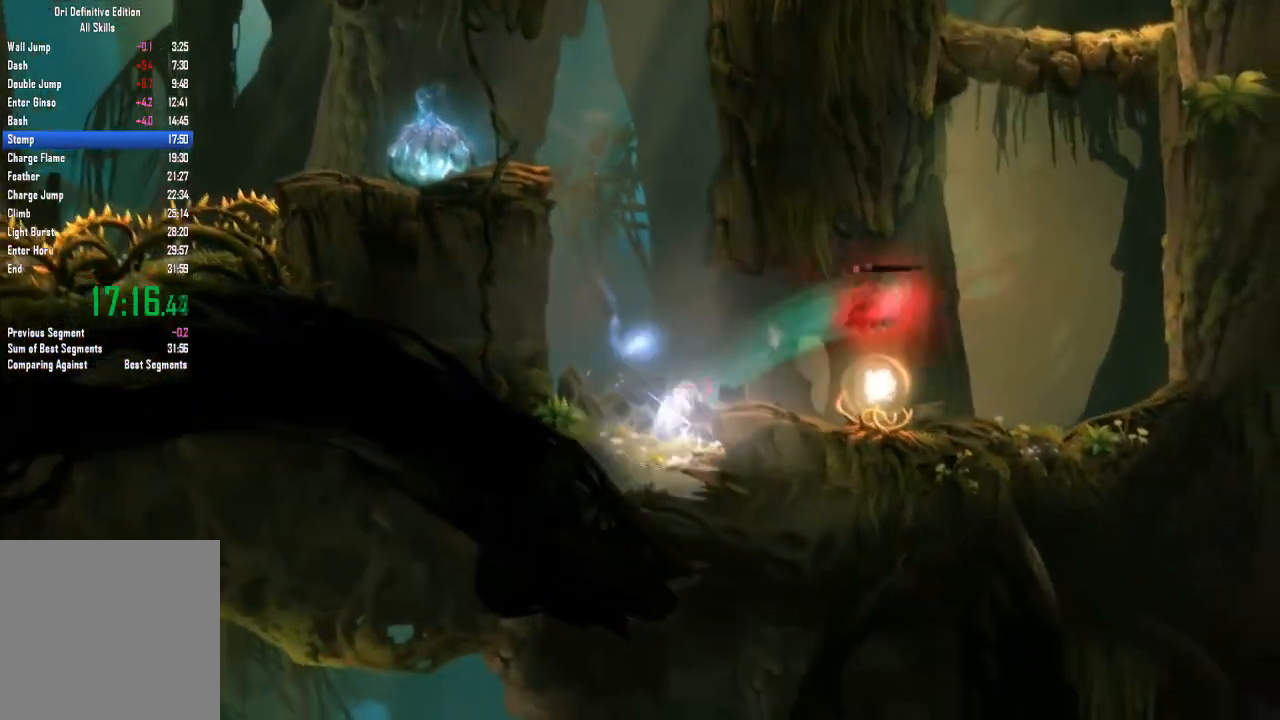
Gameplay with a controller (Xbox layout); each line is a JSON object with the inputs held at the frame after it. "events" lists button and stick changes between this image and that frame as [ms after this image, input, new state], when the widget could be followed in between. Not read: A DPAD_DOWN HOME L3 R3 SELECT START X.
{"buttons": [], "left_stick": "right", "right_stick": "center", "events": []}
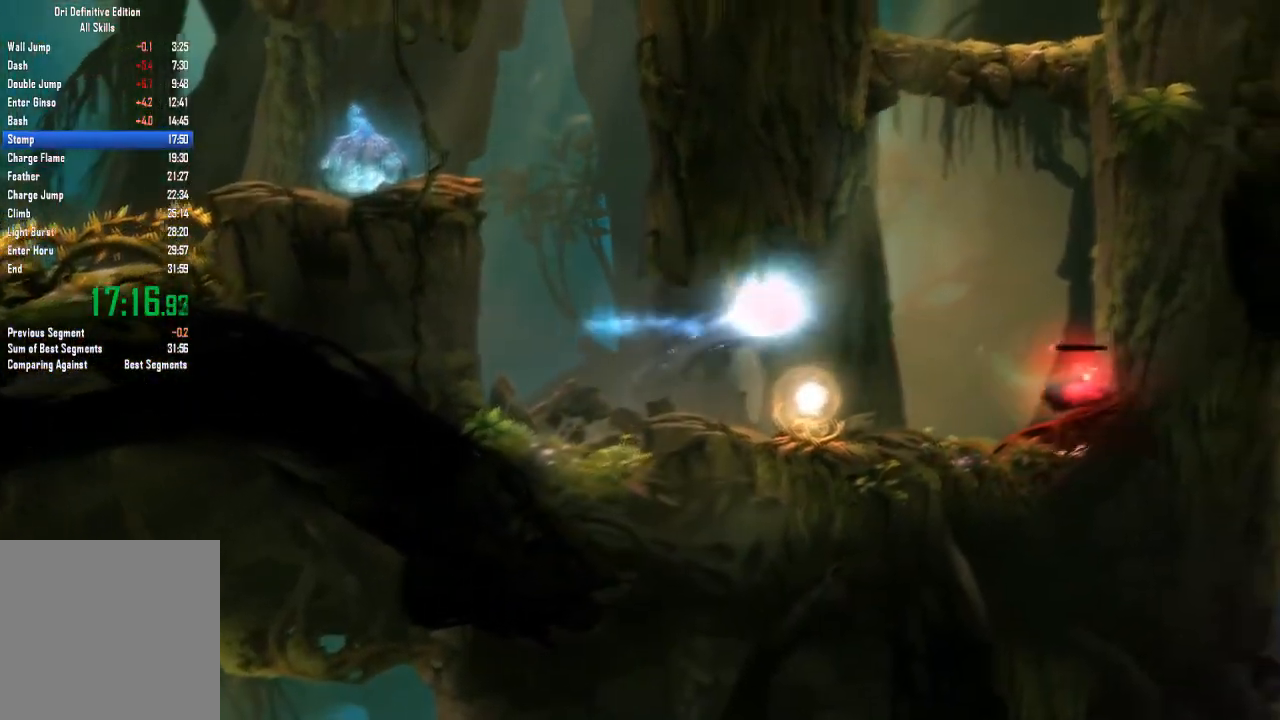
{"buttons": [], "left_stick": "center", "right_stick": "center", "events": [[467, "left_stick", "center"]]}
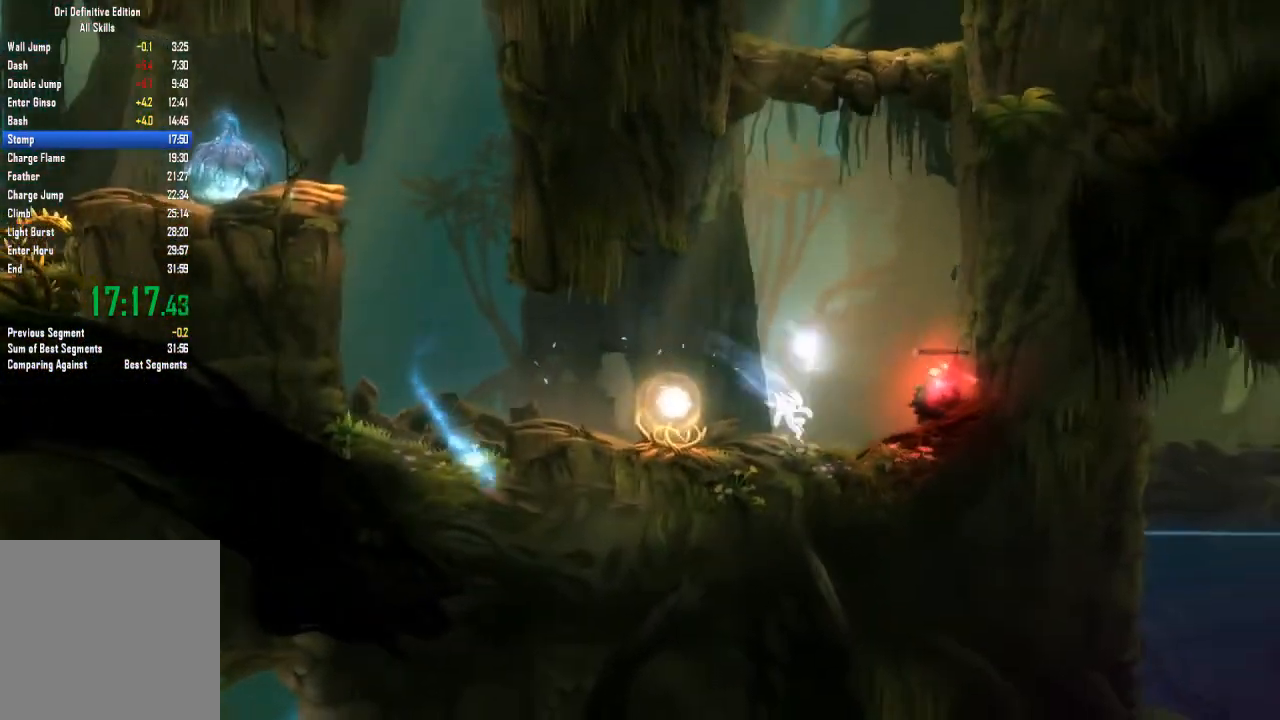
{"buttons": [], "left_stick": "center", "right_stick": "center", "events": [[34, "left_stick", "left"], [467, "left_stick", "center"]]}
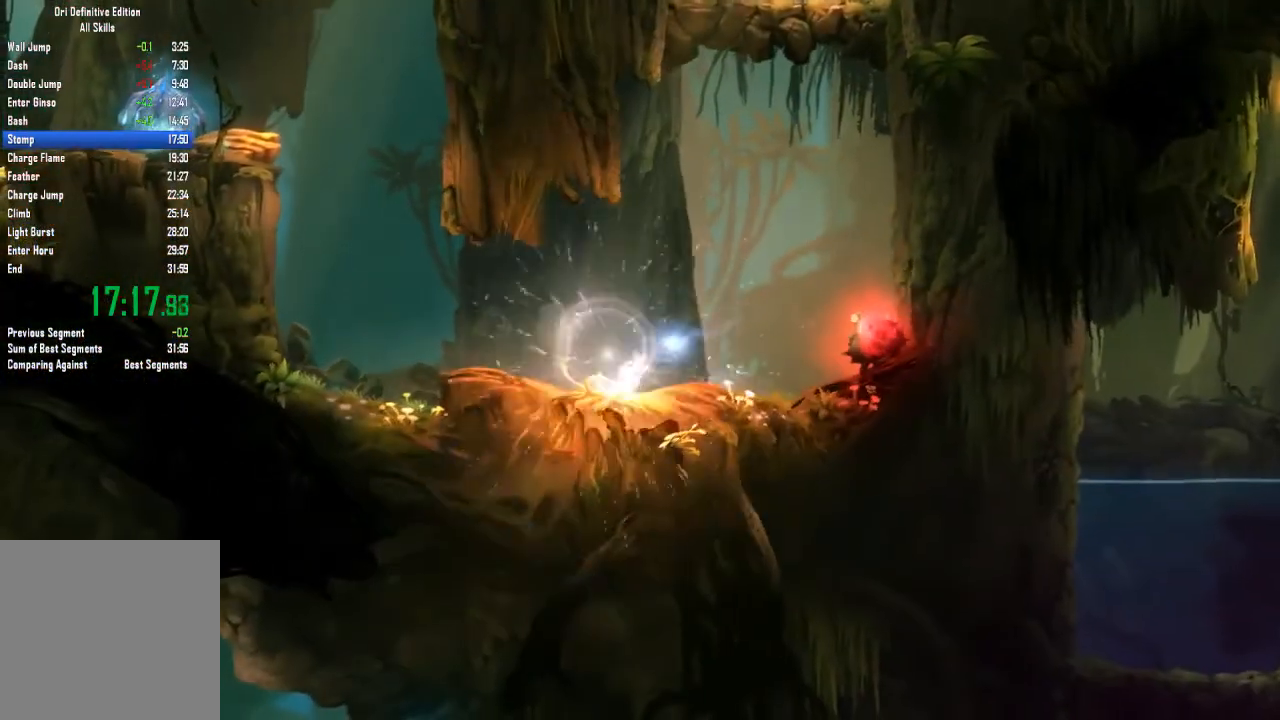
{"buttons": [], "left_stick": "center", "right_stick": "center", "events": []}
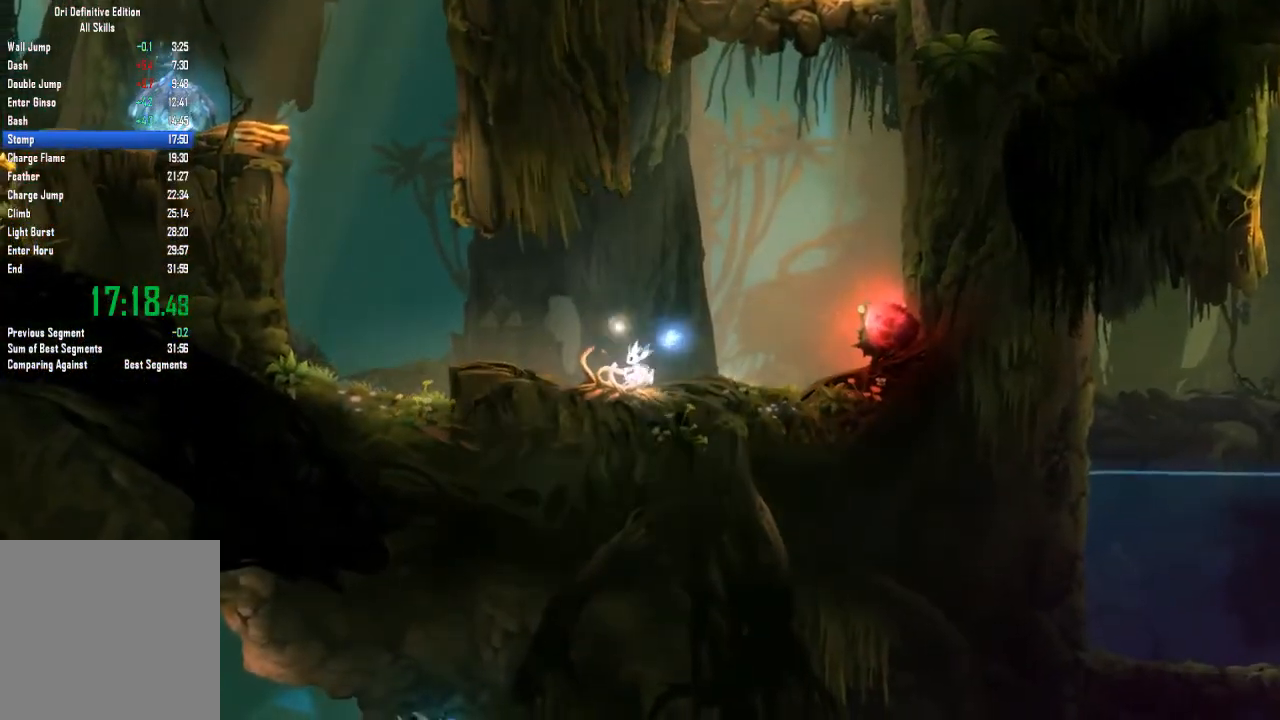
{"buttons": [], "left_stick": "center", "right_stick": "center", "events": [[234, "left_stick", "right"], [334, "left_stick", "center"]]}